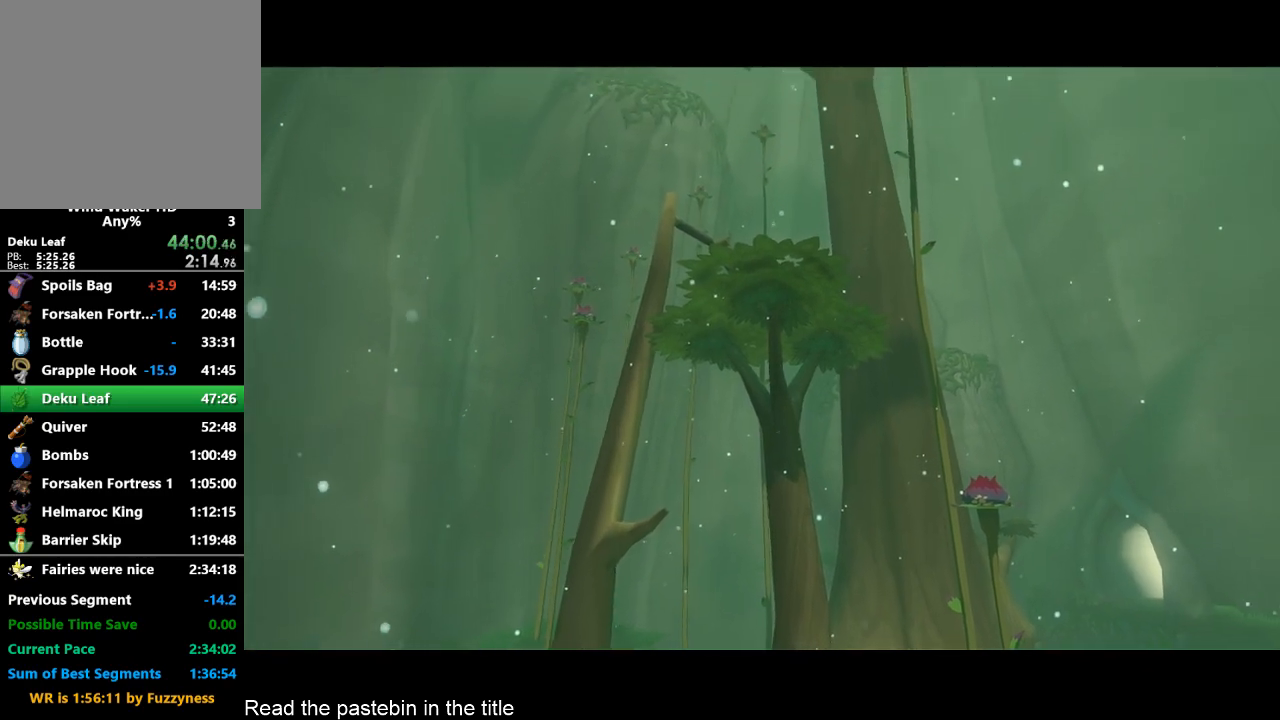
Gameplay with a controller (Nintendo layout); each line is a JSON object with the inputs held at the frame after it. "events" lists button and stick changes between this image and that frame as [ms after this image, input, new state], when the widget could be followed in between. Not read: L3 R3.
{"buttons": [], "left_stick": "right", "right_stick": "center", "events": [[133, "left_stick", "right"]]}
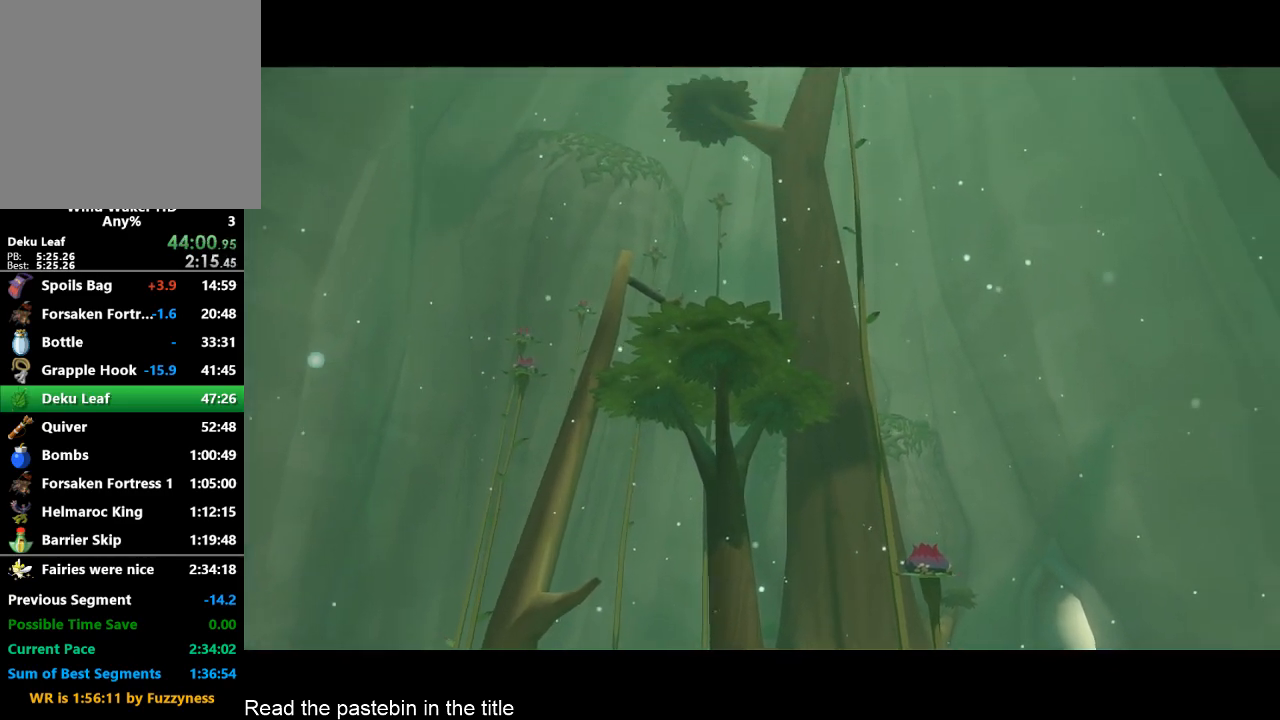
{"buttons": [], "left_stick": "right", "right_stick": "center", "events": []}
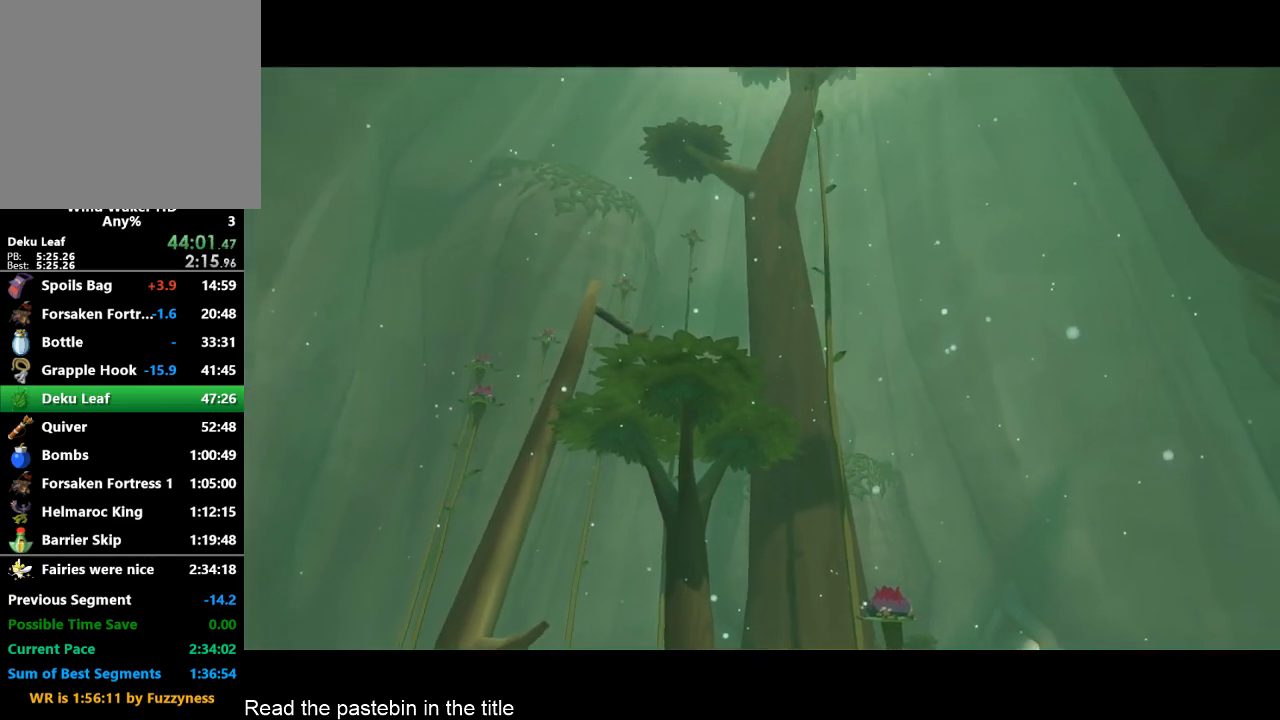
{"buttons": [], "left_stick": "right", "right_stick": "center", "events": []}
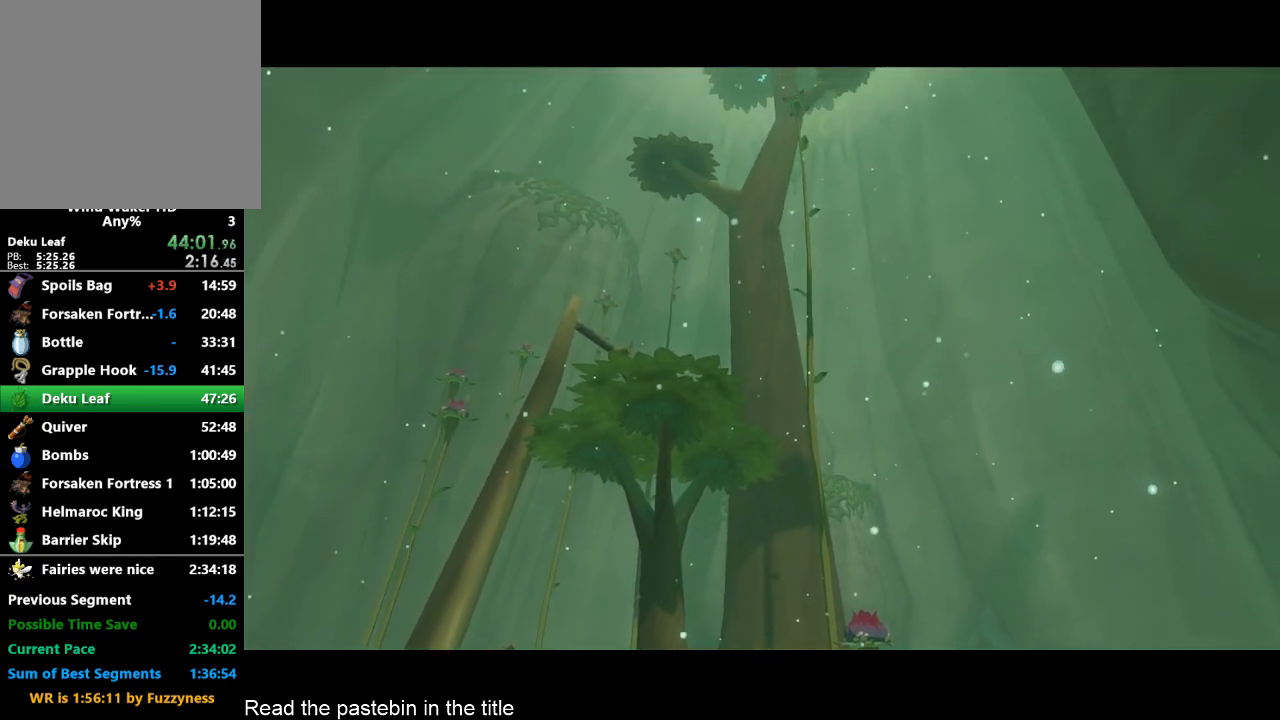
{"buttons": [], "left_stick": "right", "right_stick": "center", "events": []}
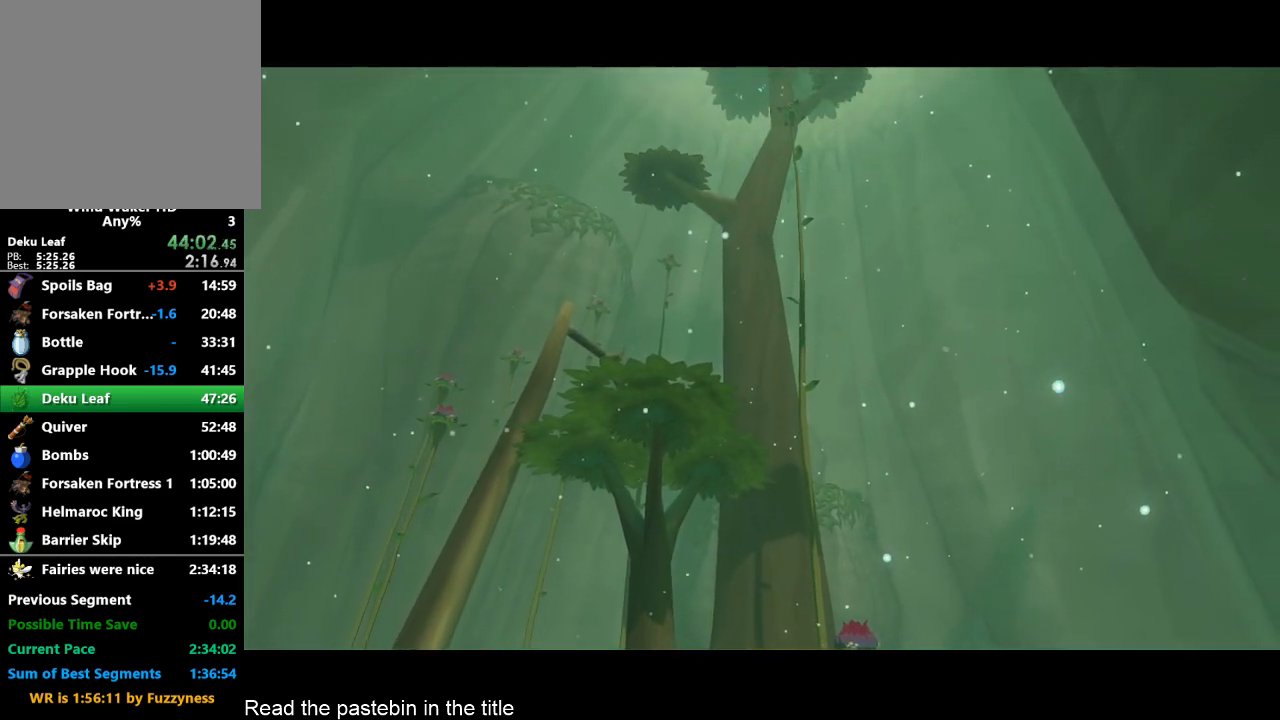
{"buttons": [], "left_stick": "up-right", "right_stick": "center", "events": [[233, "B", "down"], [333, "B", "up"], [367, "left_stick", "up-right"]]}
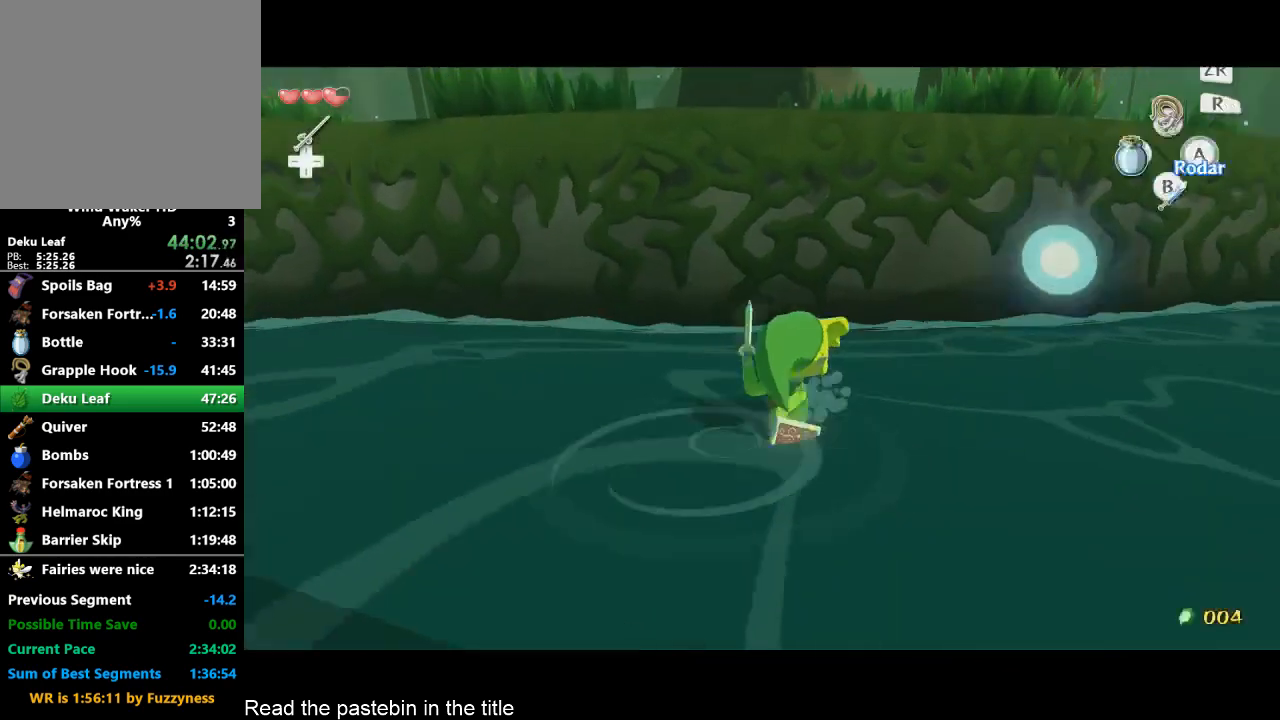
{"buttons": [], "left_stick": "up-right", "right_stick": "center", "events": [[333, "A", "down"], [433, "A", "up"]]}
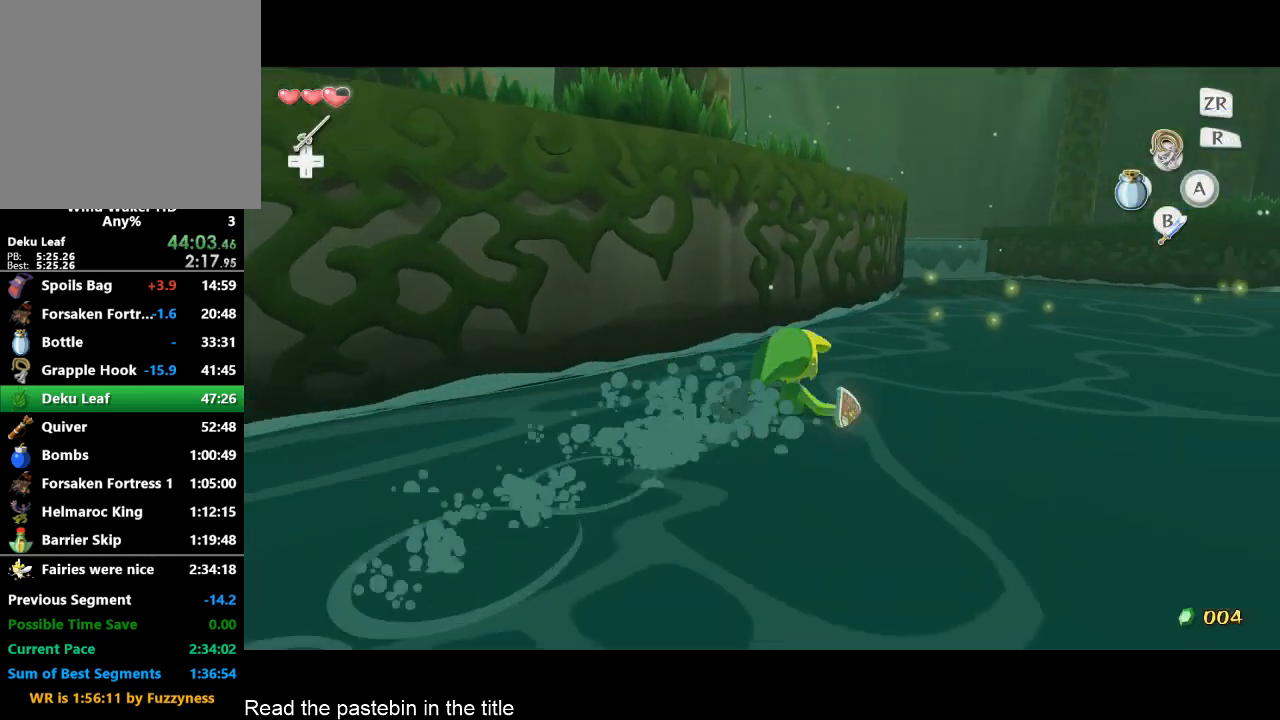
{"buttons": ["A"], "left_stick": "up", "right_stick": "right", "events": [[167, "left_stick", "up"], [467, "A", "down"], [467, "right_stick", "right"]]}
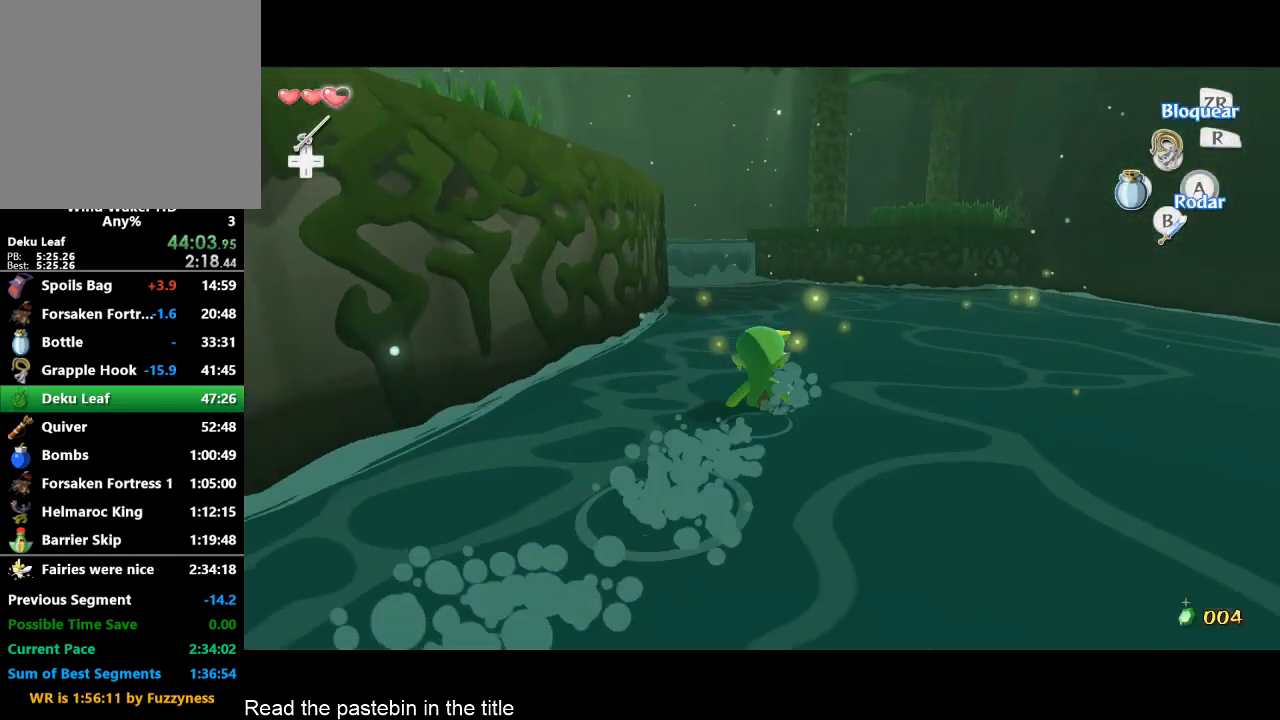
{"buttons": [], "left_stick": "up", "right_stick": "center", "events": [[67, "A", "up"], [133, "right_stick", "center"]]}
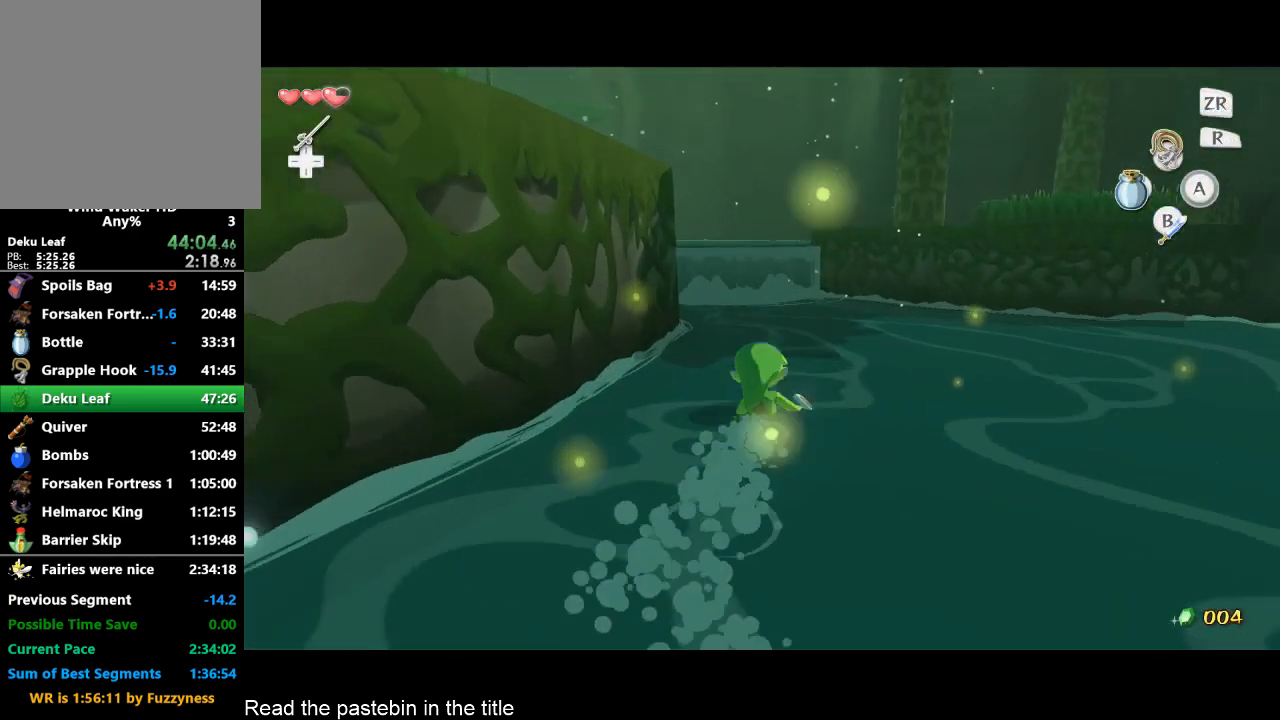
{"buttons": [], "left_stick": "up", "right_stick": "center", "events": [[33, "A", "down"], [33, "right_stick", "right"], [167, "A", "up"], [167, "right_stick", "center"]]}
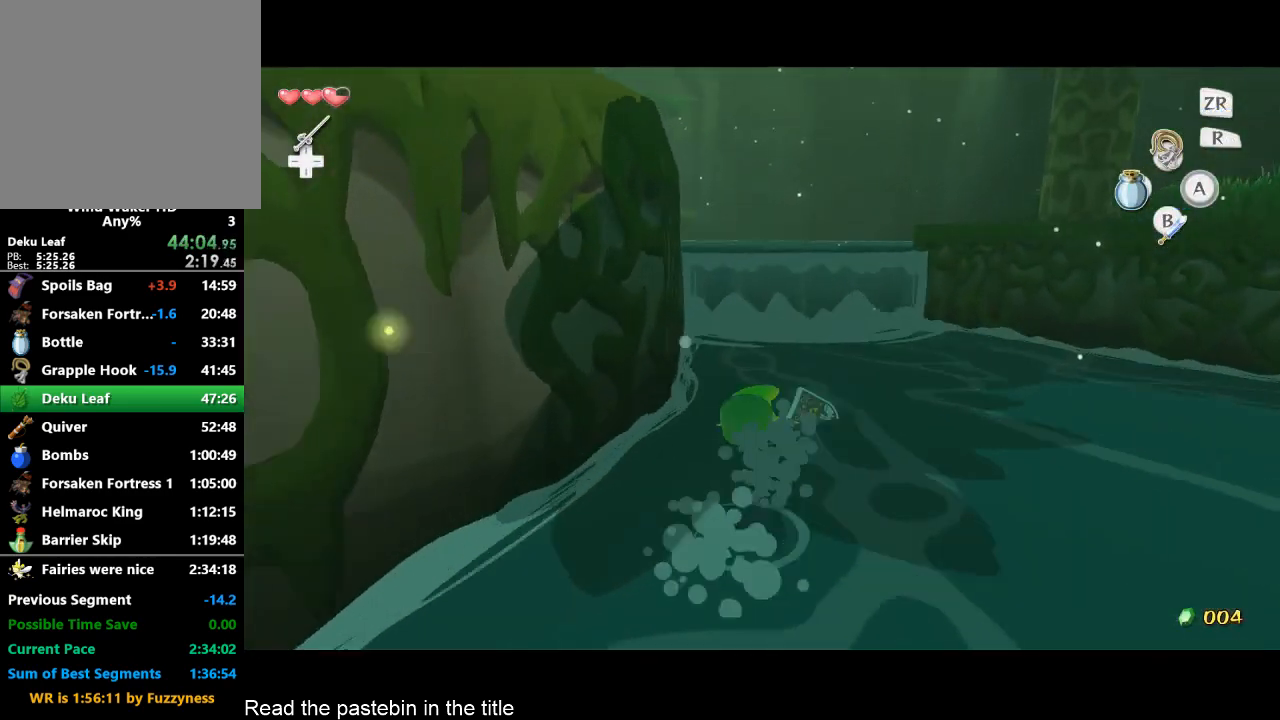
{"buttons": ["A", "L2"], "left_stick": "up", "right_stick": "right", "events": [[433, "L2", "down"], [500, "A", "down"], [500, "right_stick", "right"]]}
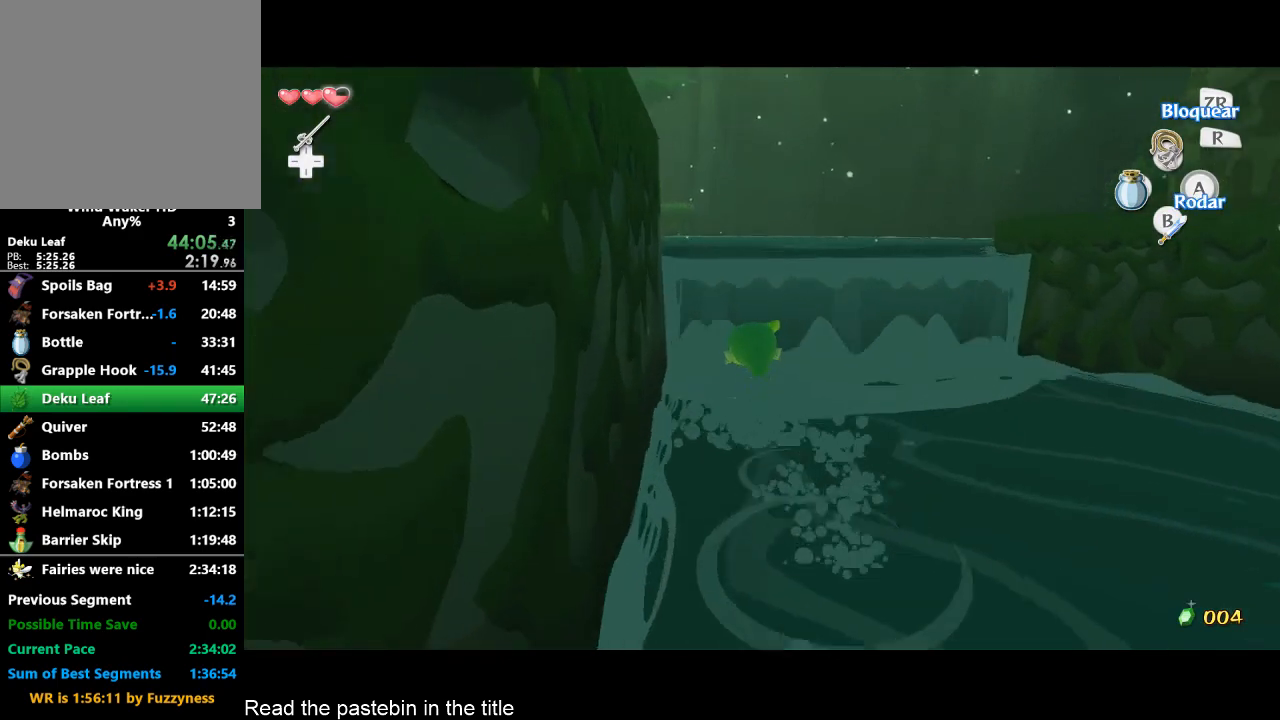
{"buttons": [], "left_stick": "down-left", "right_stick": "center", "events": [[100, "right_stick", "center"], [167, "A", "up"], [300, "L2", "up"], [367, "left_stick", "down-left"]]}
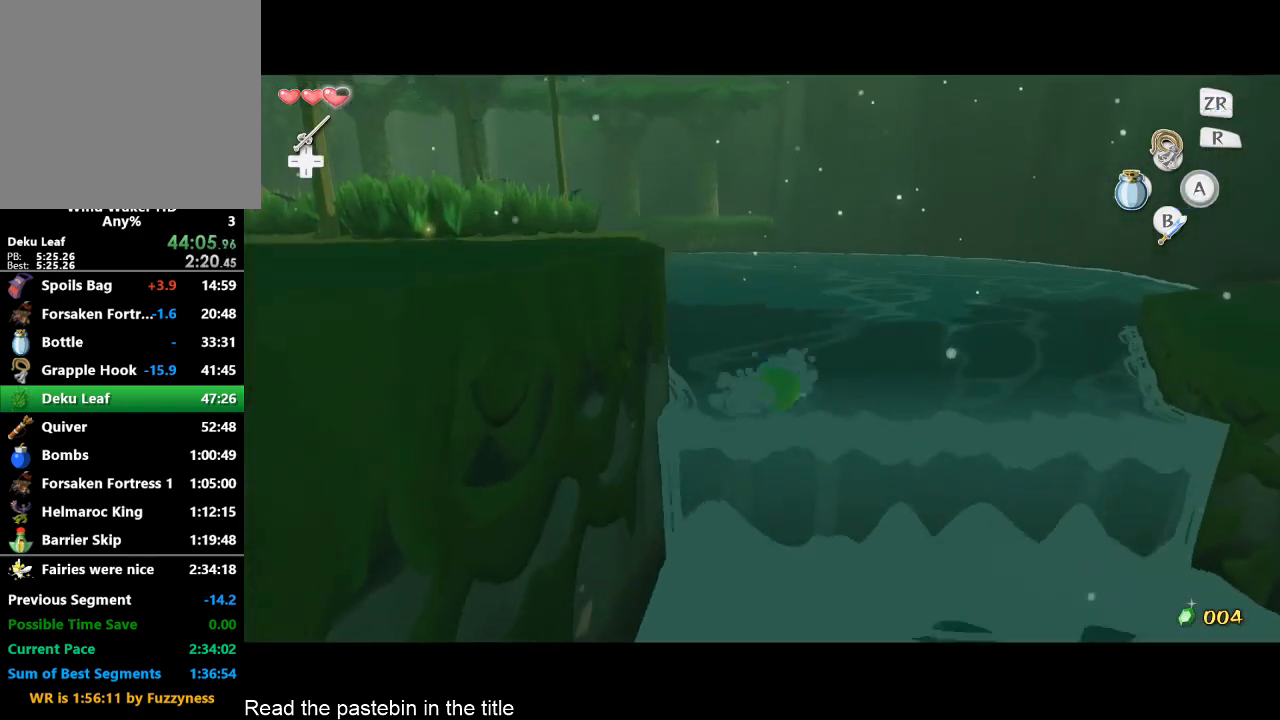
{"buttons": [], "left_stick": "left", "right_stick": "right", "events": [[167, "A", "down"], [233, "A", "up"], [300, "right_stick", "right"], [367, "left_stick", "left"]]}
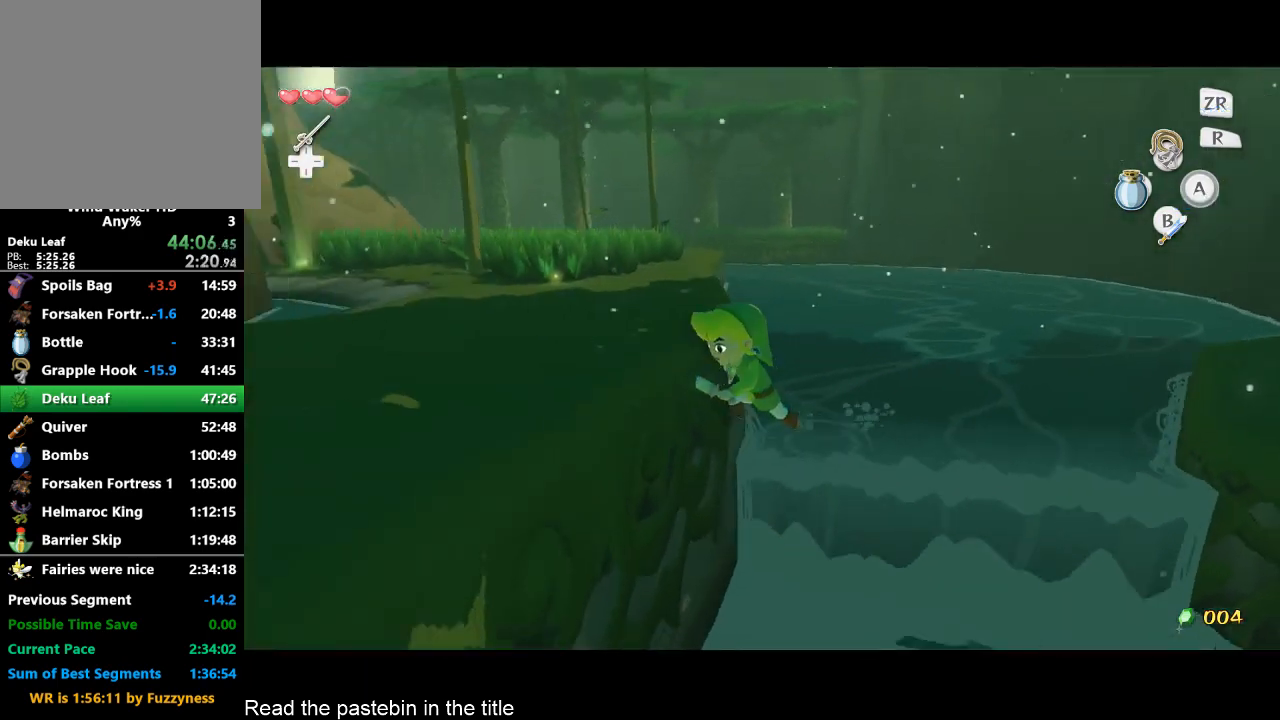
{"buttons": [], "left_stick": "center", "right_stick": "center", "events": [[67, "left_stick", "up-left"], [67, "right_stick", "center"], [233, "left_stick", "up"], [467, "left_stick", "center"]]}
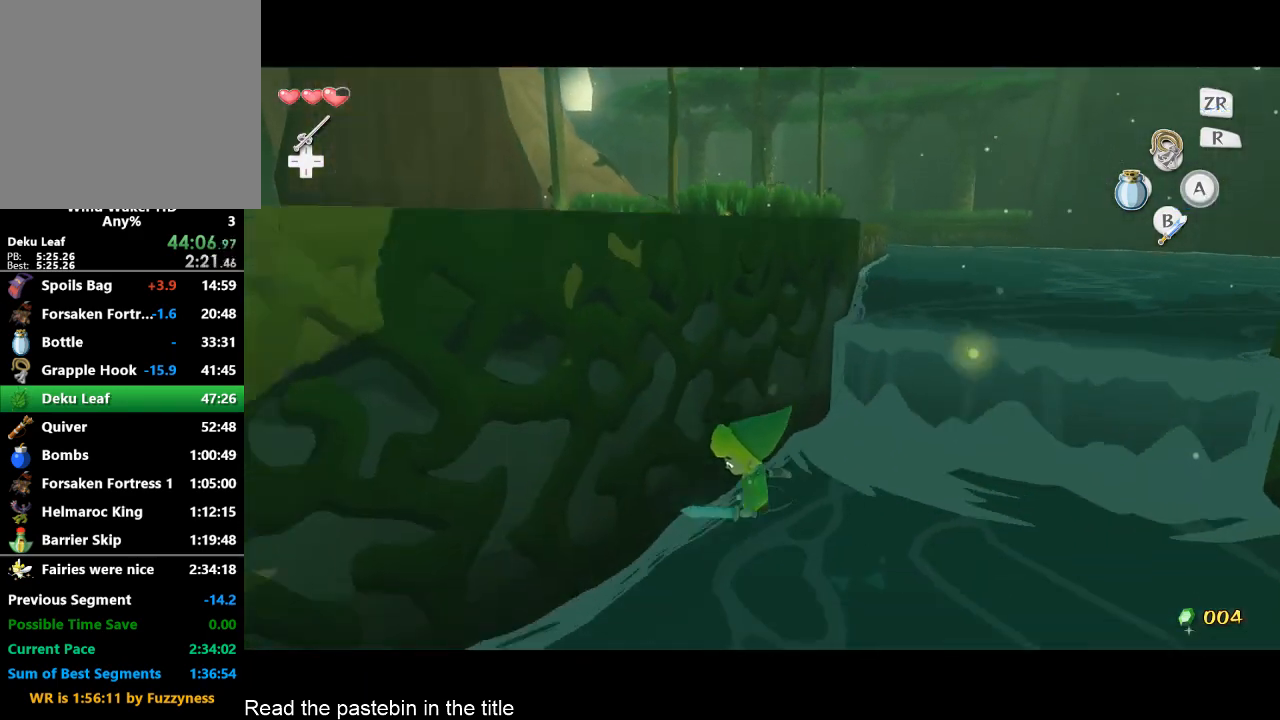
{"buttons": [], "left_stick": "up-right", "right_stick": "center", "events": [[33, "right_stick", "down-left"], [67, "left_stick", "up-right"], [133, "right_stick", "center"], [233, "right_stick", "down-left"], [367, "right_stick", "center"]]}
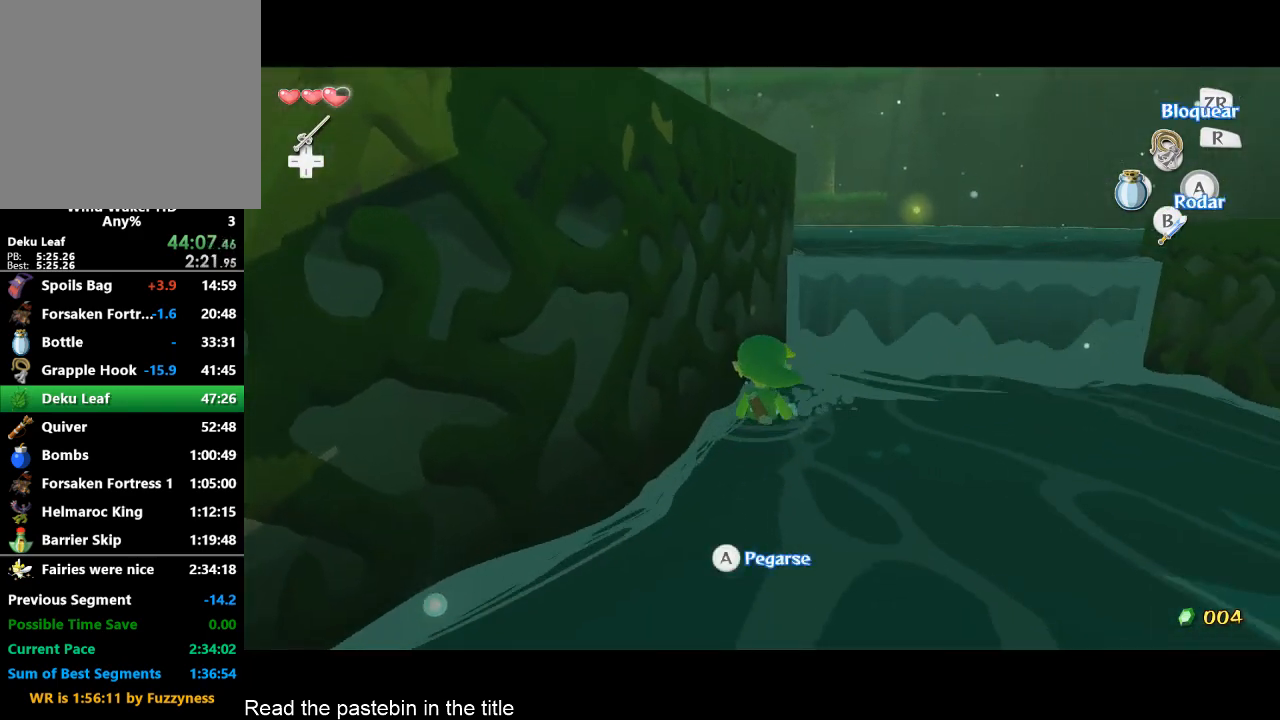
{"buttons": ["A", "L2"], "left_stick": "up", "right_stick": "center", "events": [[233, "left_stick", "up"], [367, "L2", "down"], [467, "A", "down"]]}
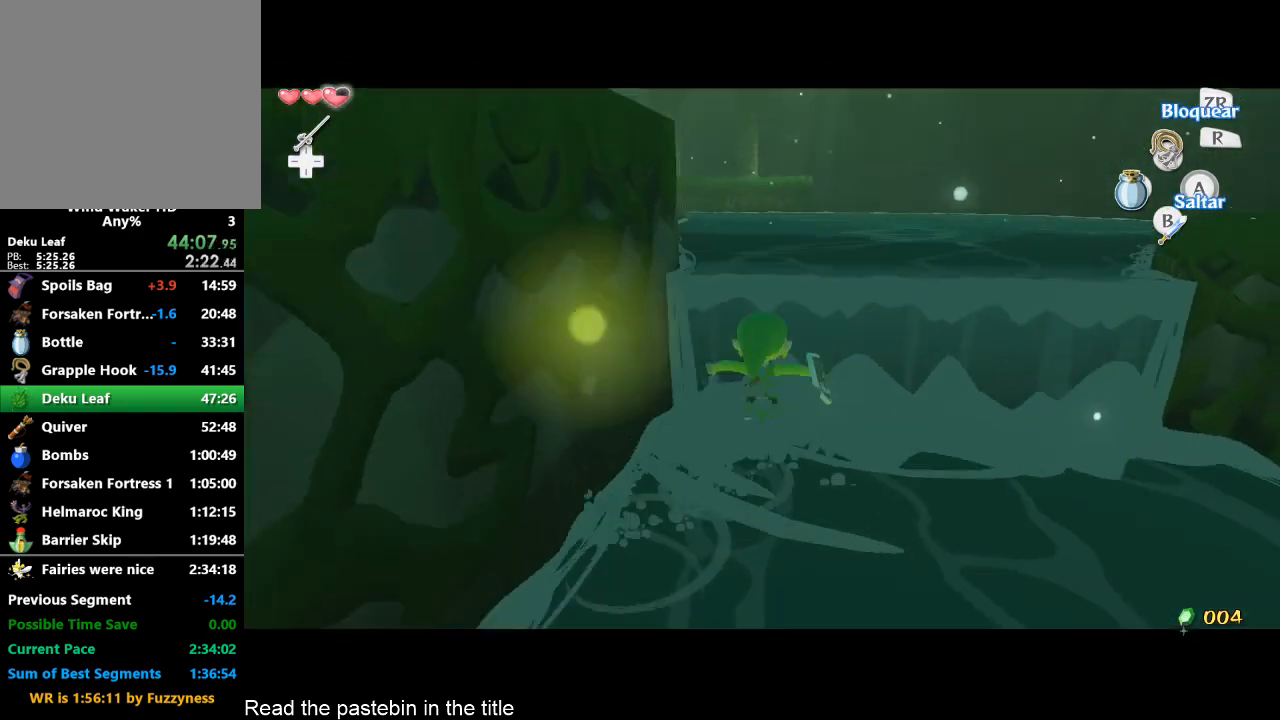
{"buttons": [], "left_stick": "left", "right_stick": "center", "events": [[33, "right_stick", "down-right"], [67, "A", "up"], [67, "L2", "up"], [67, "left_stick", "center"], [200, "right_stick", "center"], [233, "left_stick", "left"]]}
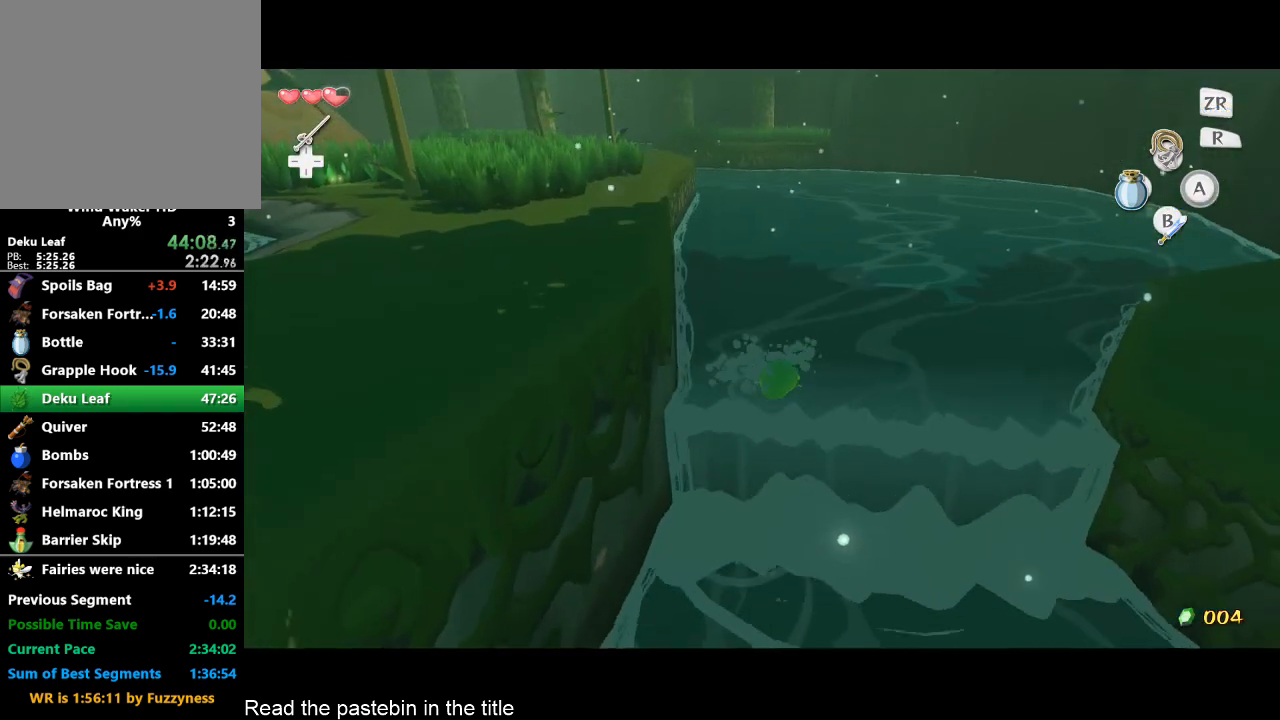
{"buttons": [], "left_stick": "left", "right_stick": "right", "events": [[100, "A", "down"], [133, "A", "up"], [333, "right_stick", "right"]]}
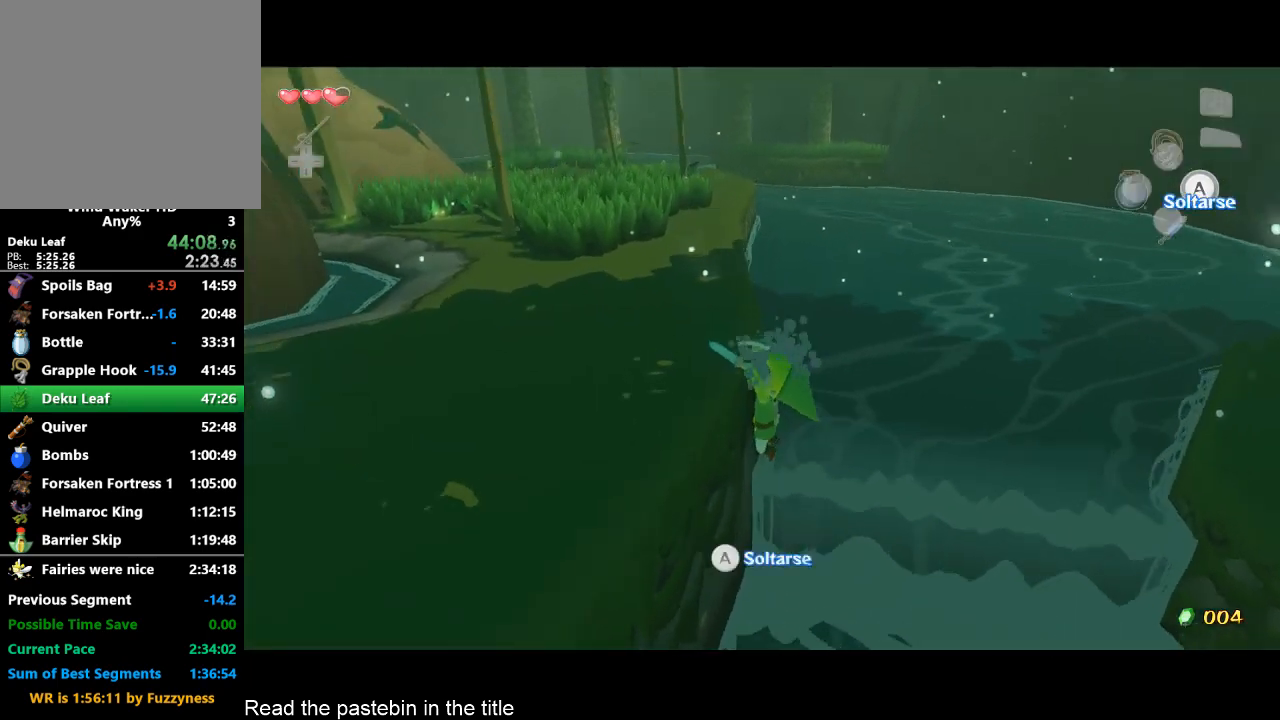
{"buttons": [], "left_stick": "center", "right_stick": "center", "events": [[100, "left_stick", "up-left"], [100, "right_stick", "center"], [200, "left_stick", "up"], [367, "left_stick", "center"]]}
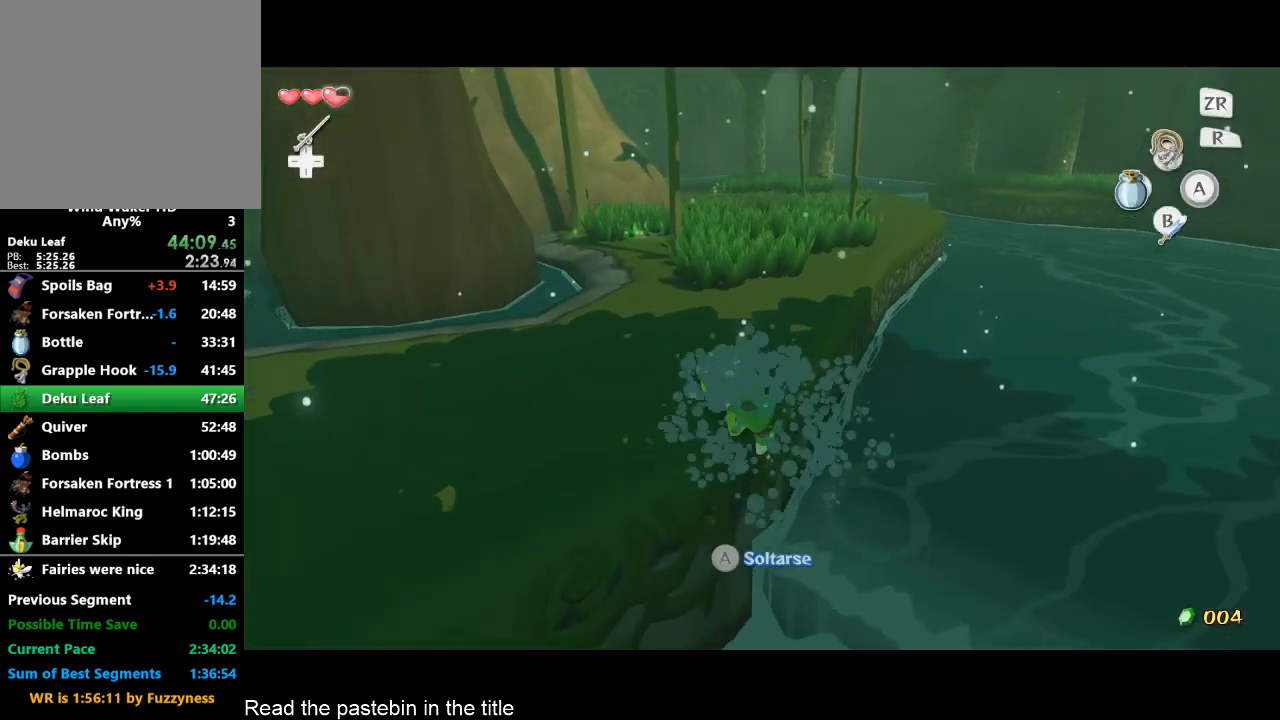
{"buttons": [], "left_stick": "up", "right_stick": "center", "events": [[133, "left_stick", "up"]]}
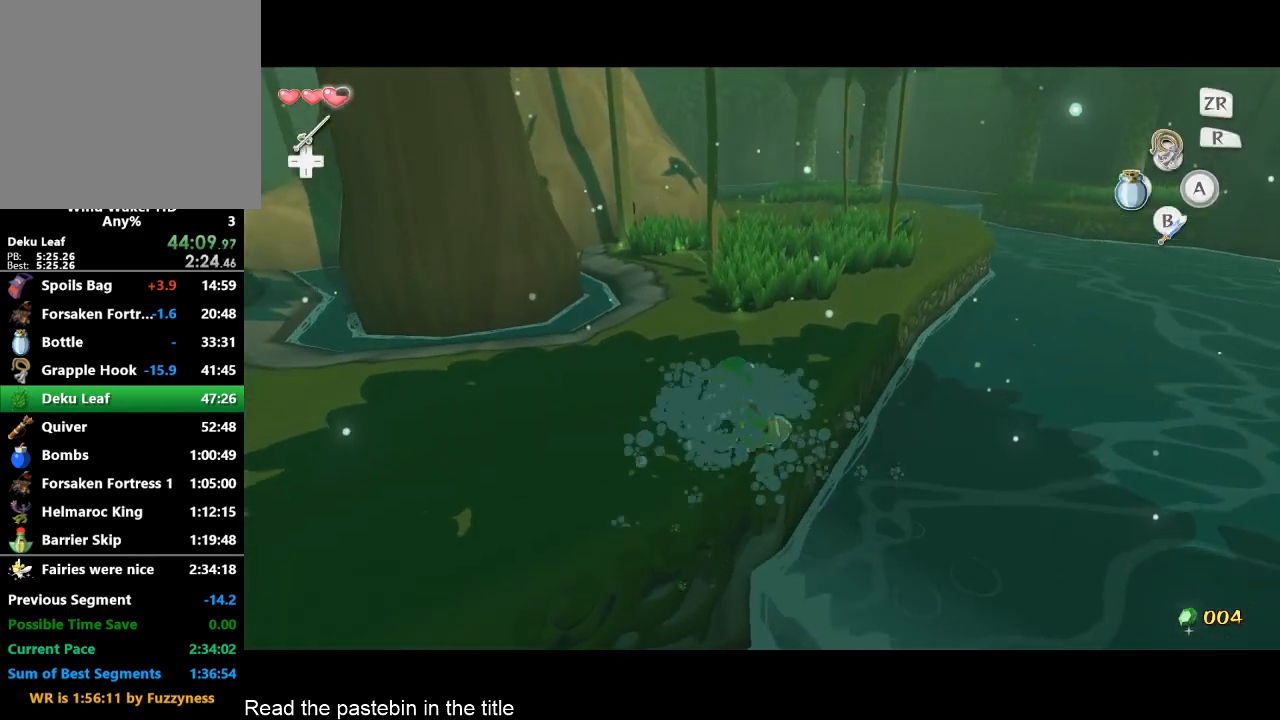
{"buttons": [], "left_stick": "up", "right_stick": "center", "events": [[167, "X", "down"], [200, "X", "up"]]}
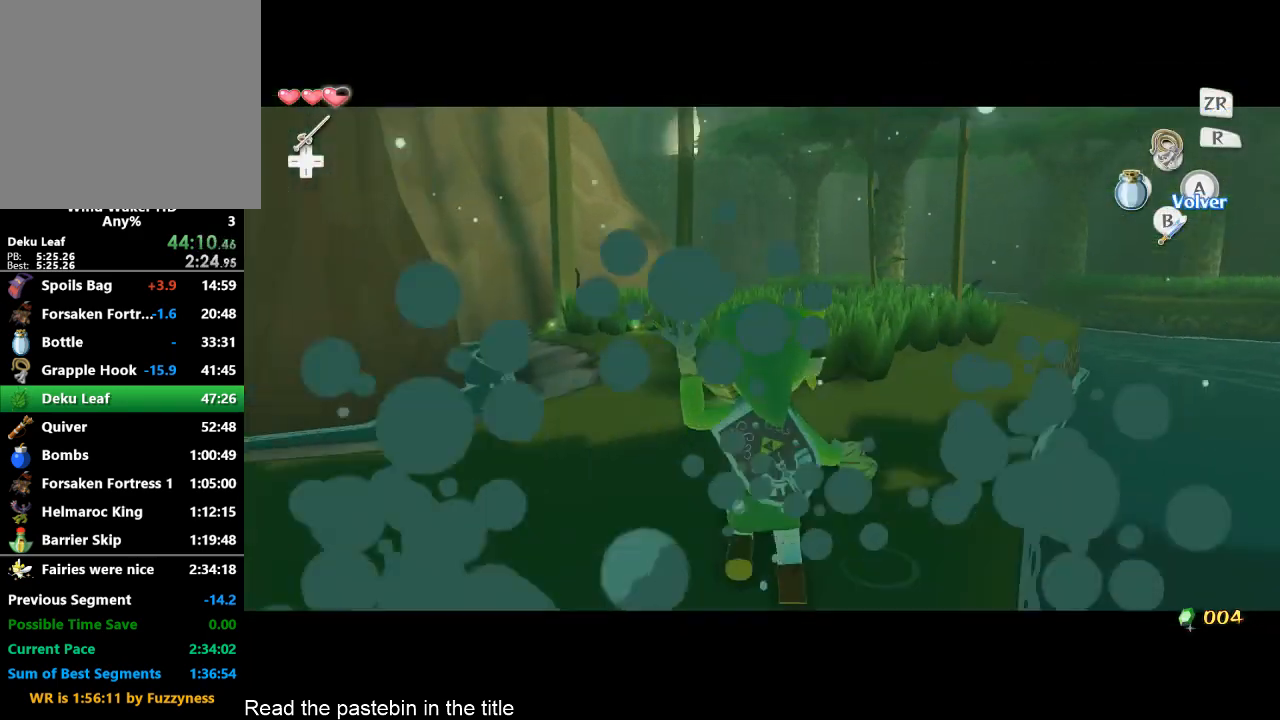
{"buttons": [], "left_stick": "center", "right_stick": "center", "events": [[333, "START", "down"], [367, "START", "up"], [433, "left_stick", "center"]]}